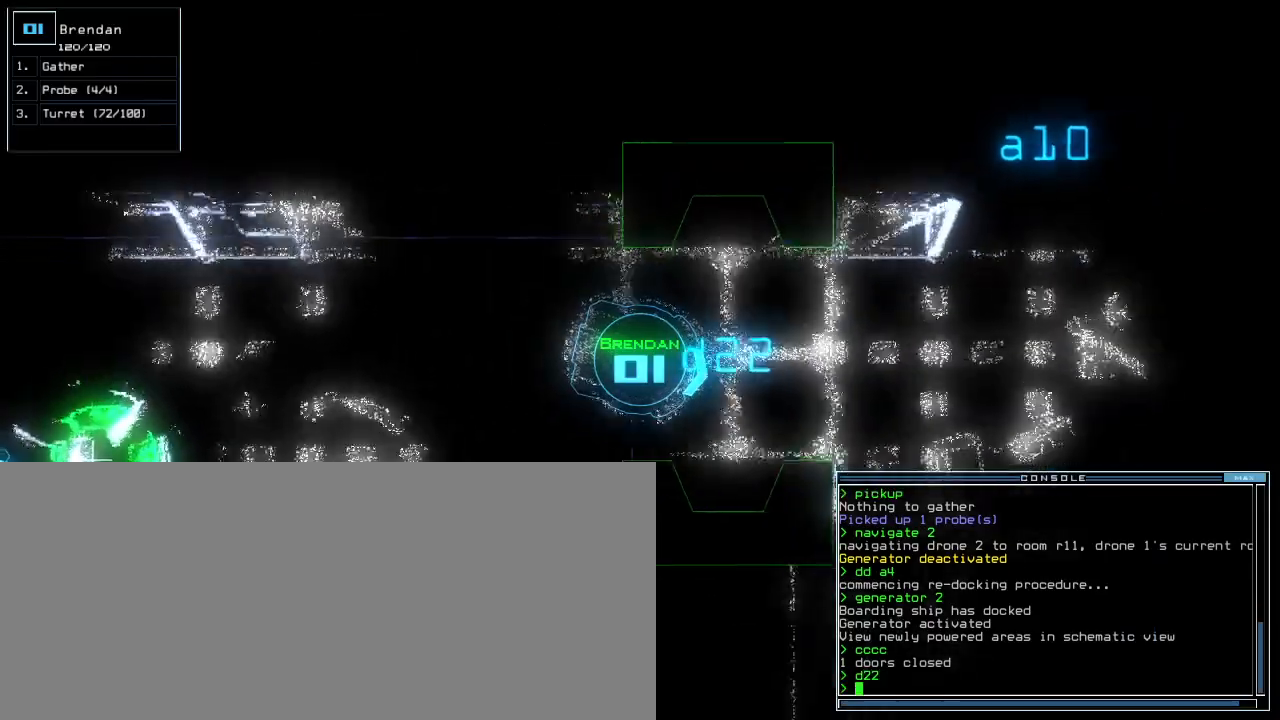
Gameplay with keyboard; each line is a JSON object with the keys held at the frame after it. "events" lists presses ("down") and releases ("up") of ".", "0", "1", "2", "3", "4", "5", "6", "7", "8", "9", "a", "b", "backspace", "c", "caps_lock", "comma", "ctrl_l", "ctrl_r", "d", "down", "e", "equals", "escape", "f", "g", "h", "i", "j", "k", "l", "left", "minus", "n", "o", "p", "q", "quote", "r", "return", "right", "s", "semicolon", "shift_l", "shift_r", "space", "t", "tab", "tilde", "u", "up", "v", "w", "x", "y" and "z" between this image and that frame as [ms after this image, input, new state], when the widget could be followed in between. No other keys are recorded. Mouse input is not recorded. Not read: m.
{"keys": [], "events": [[20, "up", "up"]]}
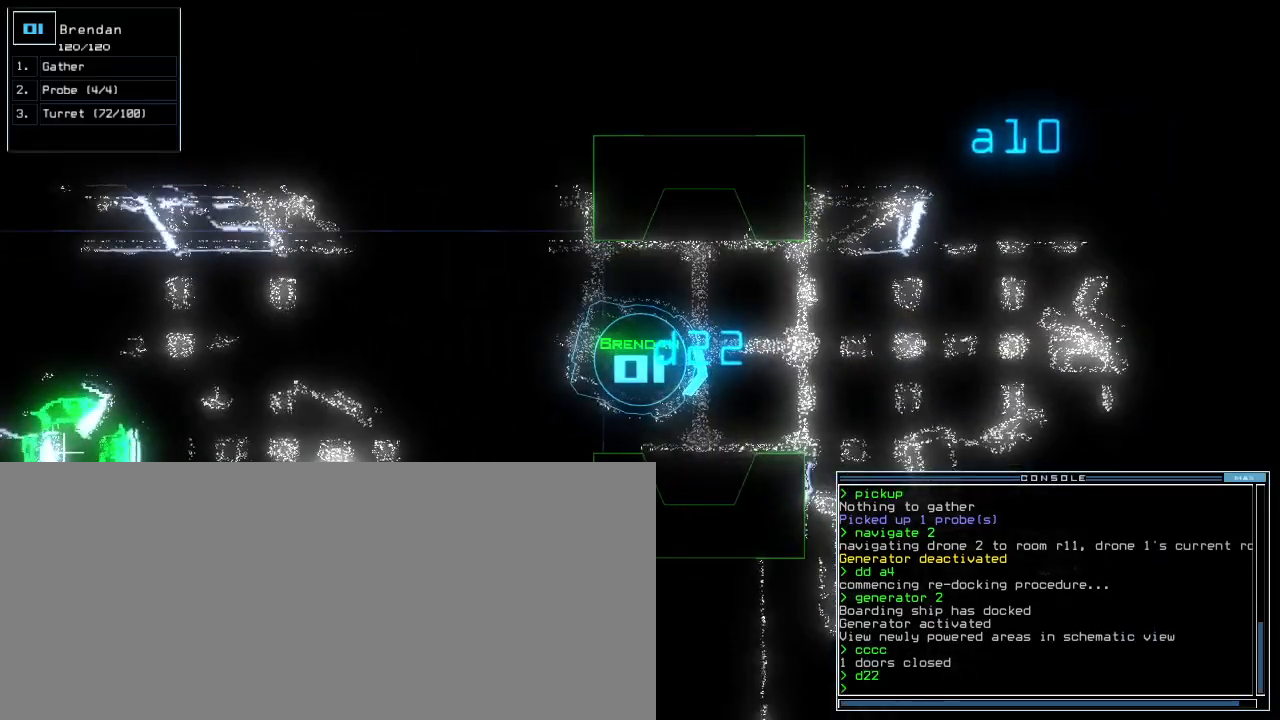
{"keys": [], "events": [[40, "up", "down"], [220, "up", "up"]]}
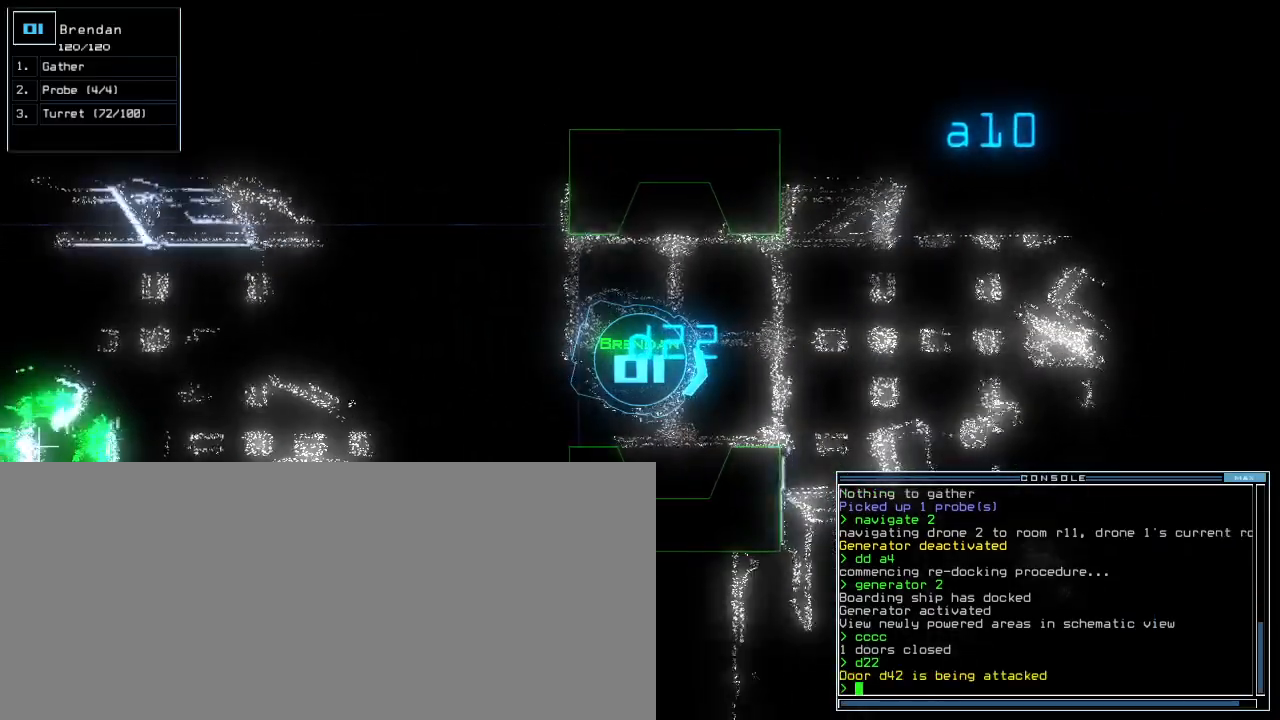
{"keys": [], "events": []}
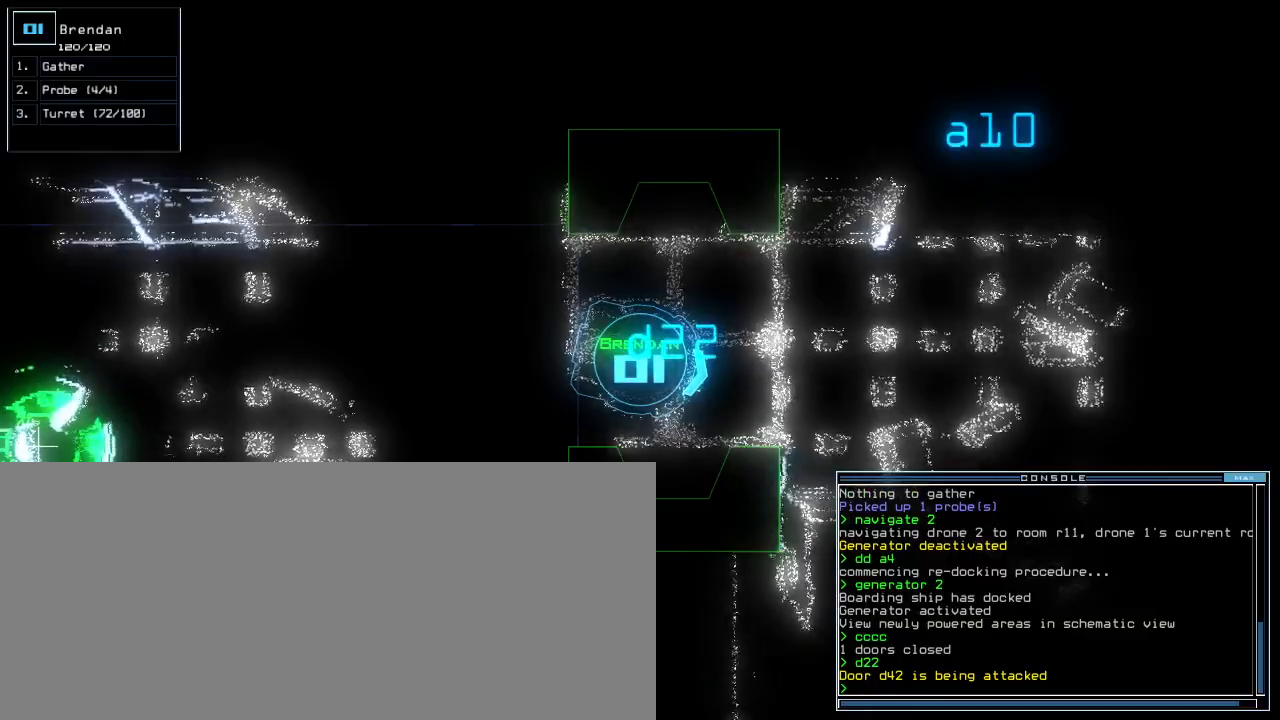
{"keys": ["up"], "events": [[500, "up", "down"]]}
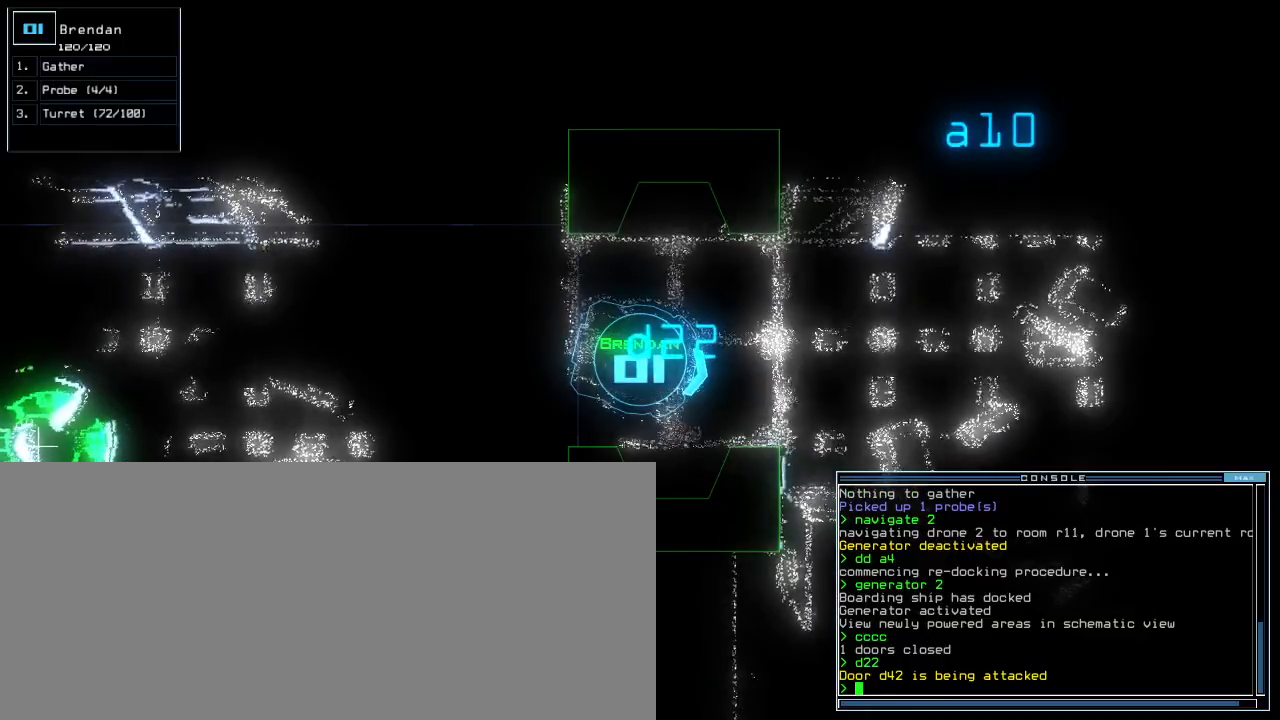
{"keys": [], "events": [[60, "up", "up"], [140, "up", "down"], [220, "up", "up"], [280, "up", "down"], [340, "up", "up"]]}
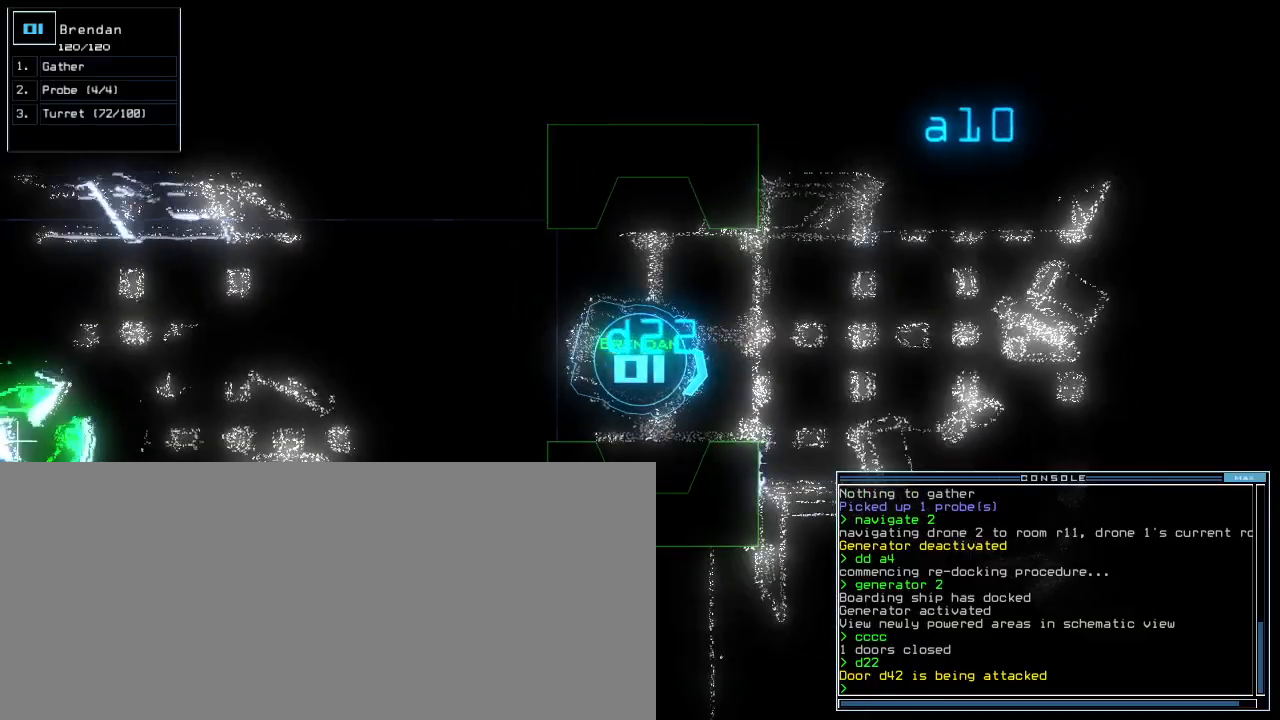
{"keys": ["up"], "events": [[100, "left", "down"], [180, "left", "up"], [280, "up", "down"], [340, "up", "up"], [480, "up", "down"]]}
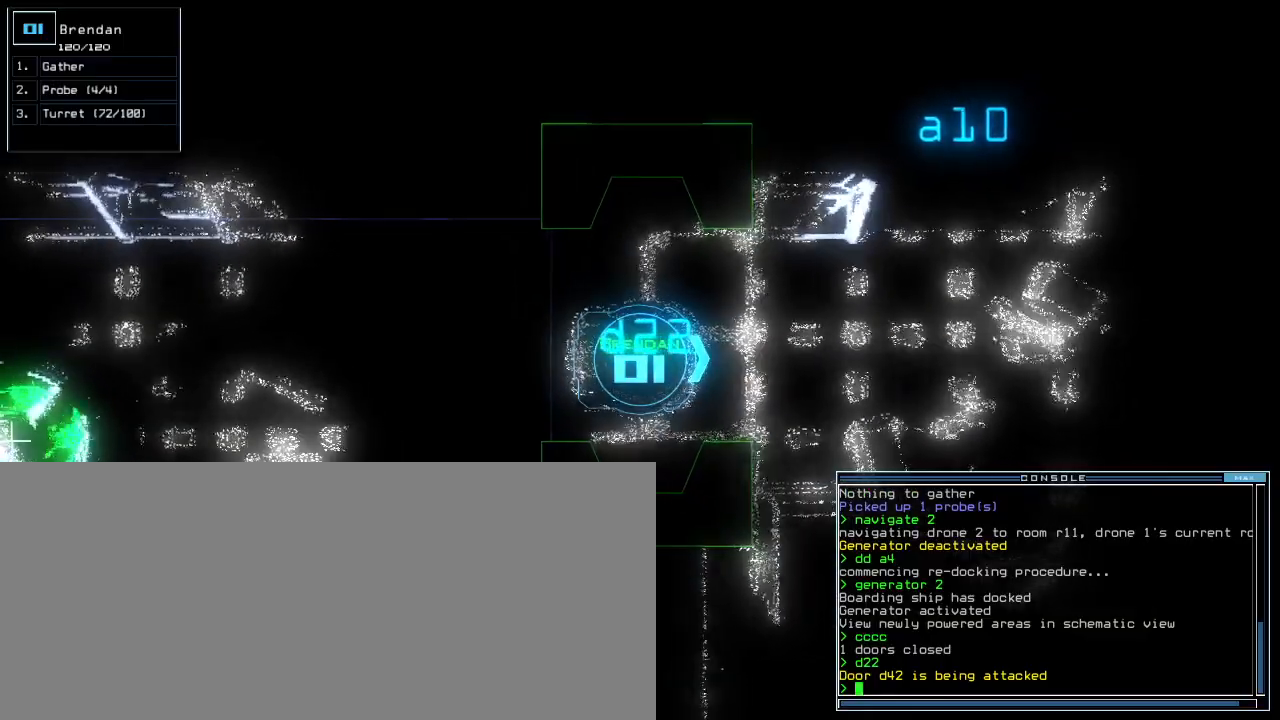
{"keys": [], "events": [[20, "up", "up"], [240, "space", "down"], [360, "space", "up"]]}
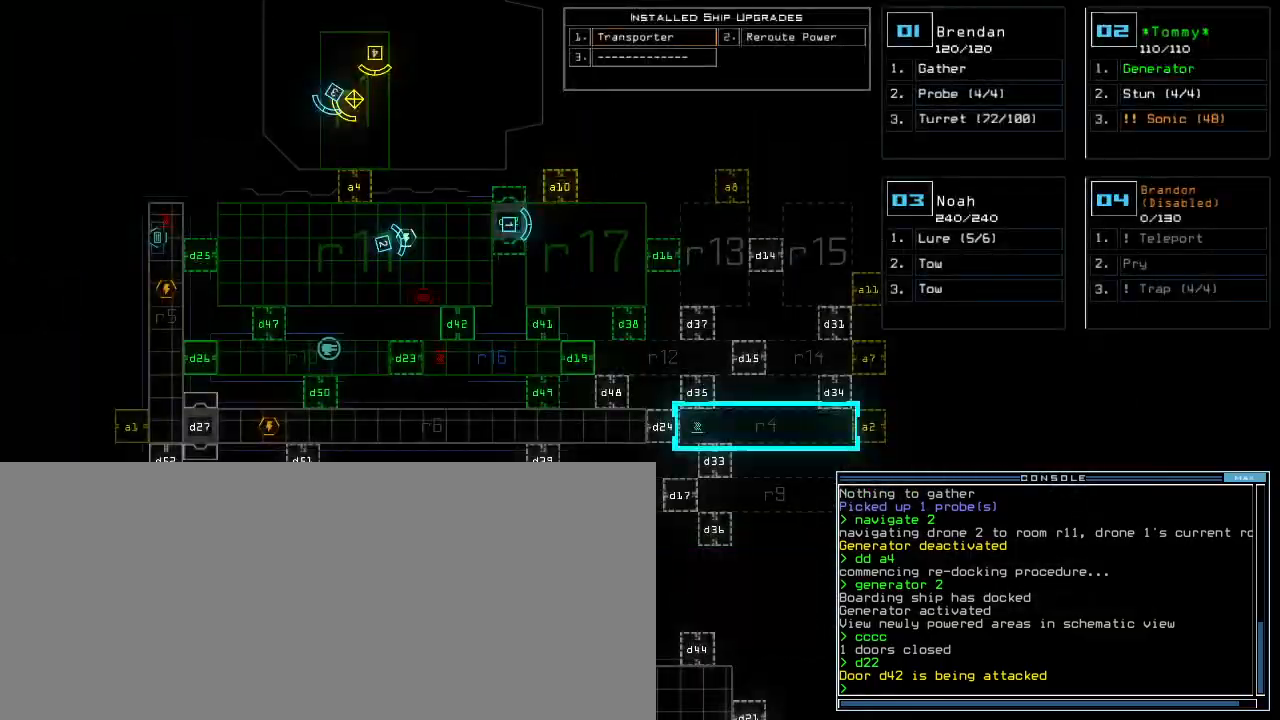
{"keys": [], "events": [[240, "space", "down"], [320, "space", "up"], [420, "f", "down"], [480, "f", "up"]]}